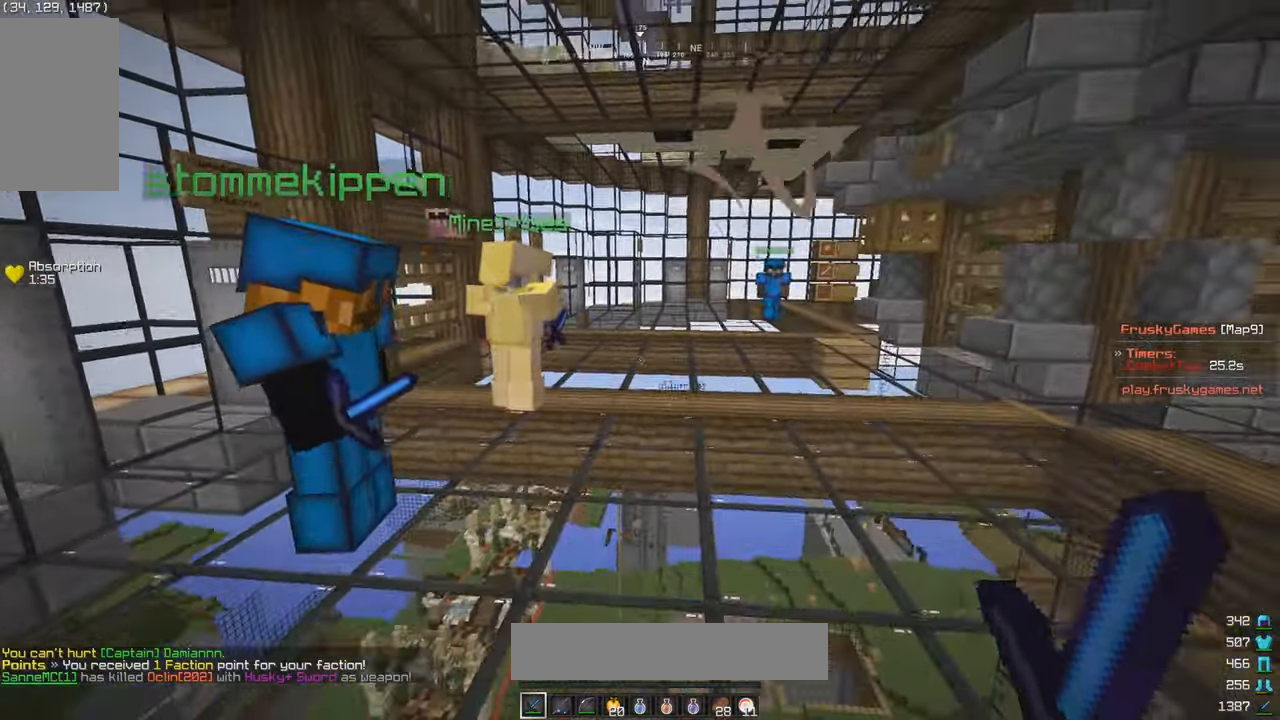
Gameplay with keyboard and mouse; each line is a JSON object with the keys and mouse buttons held at the frame after it. "events" lists presses ("down") and releases ("up") of "a", "d", "s", "w", "mouse_left" and "mouse_right" between this image and that frame as [ms after this image, input, new state], when the widget could be followed in between. "mouse_left", "mouse_right" = the "left", "right" buttons of the "mouse" list. No other keys are recorded. Fast repeated clicks can show as one long hold. Mouse movement is not recorded.
{"keys": [], "mouse": [], "events": [[133, "w", "up"]]}
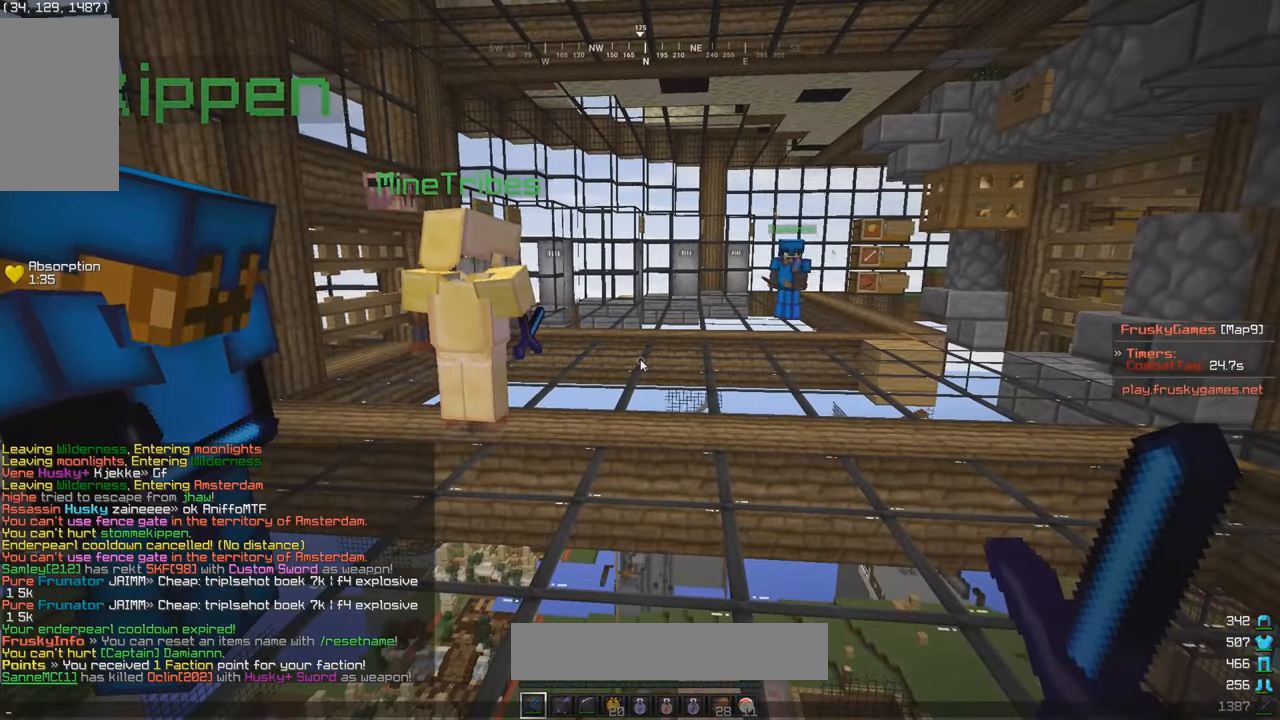
{"keys": [], "mouse": [], "events": []}
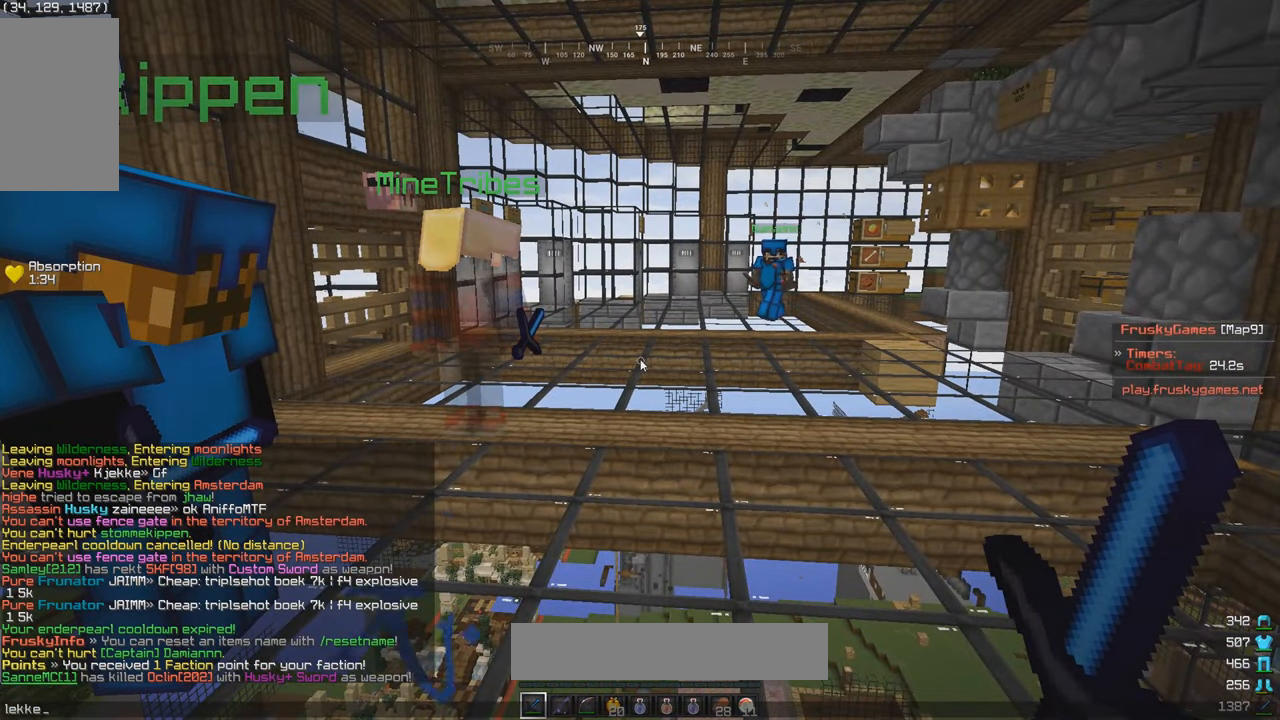
{"keys": [], "mouse": [], "events": []}
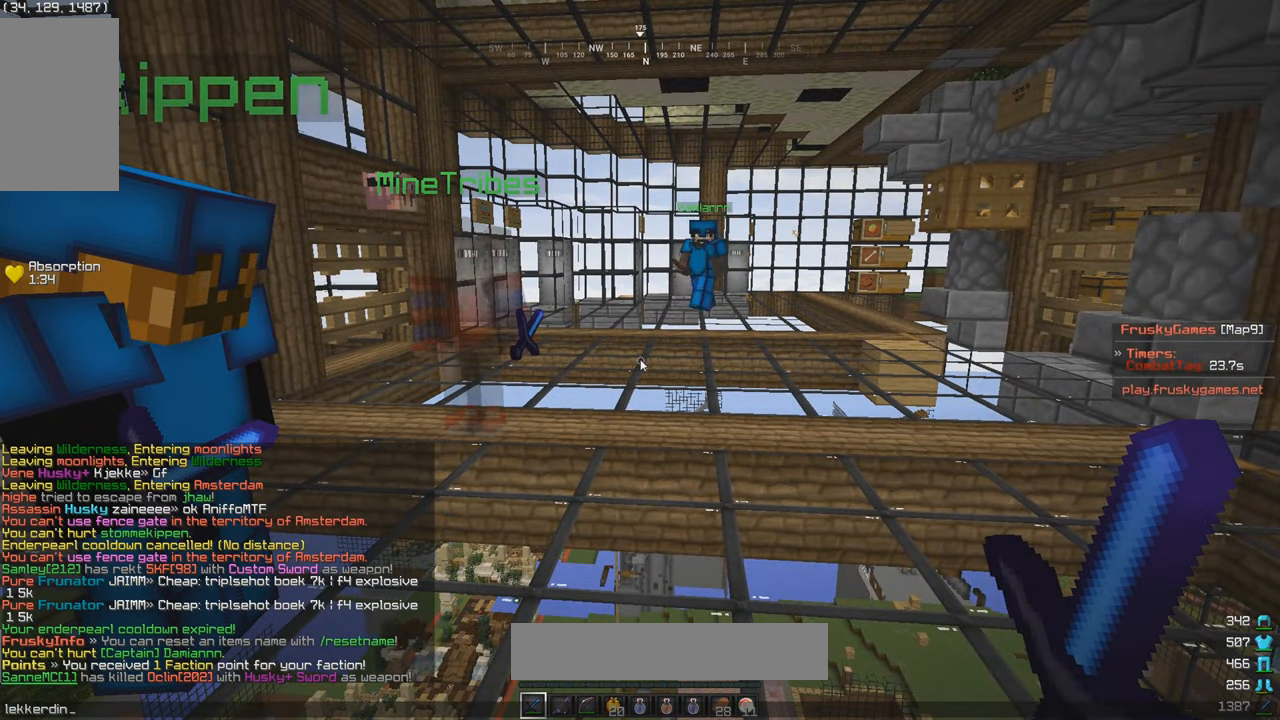
{"keys": ["w"], "mouse": [], "events": [[300, "w", "down"], [417, "w", "up"], [500, "w", "down"]]}
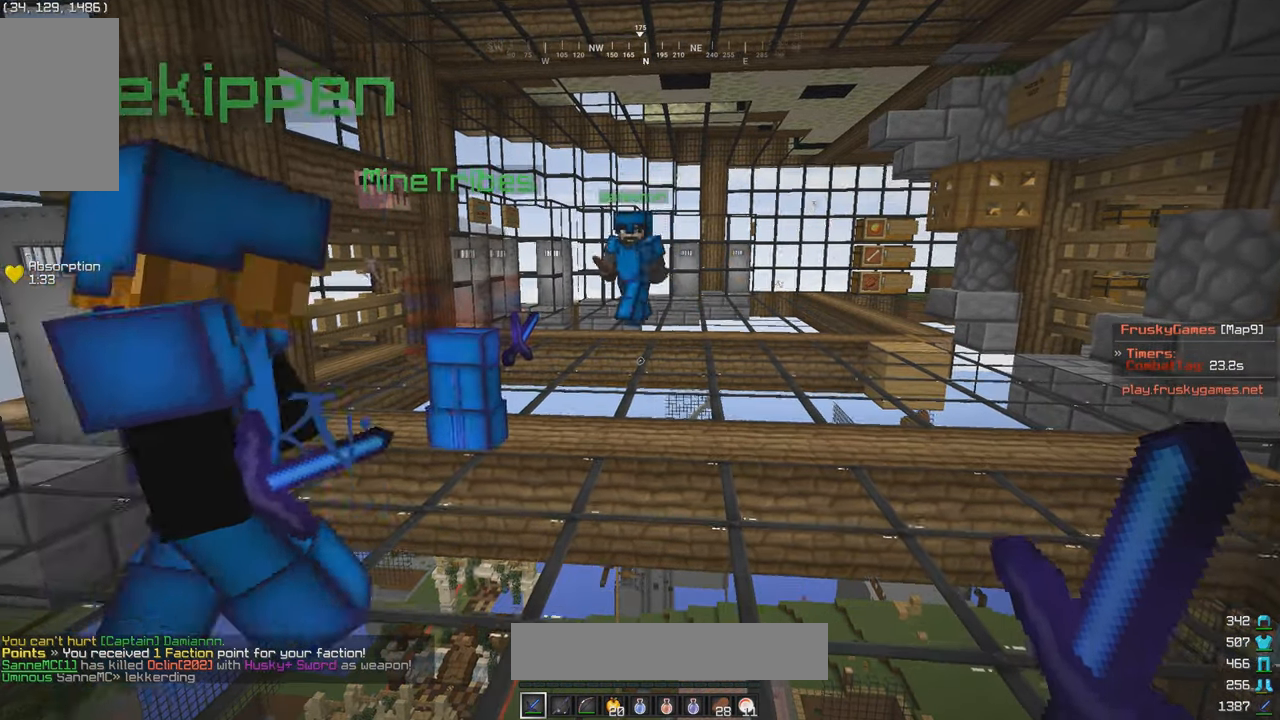
{"keys": ["d", "w"], "mouse": [], "events": [[200, "d", "down"]]}
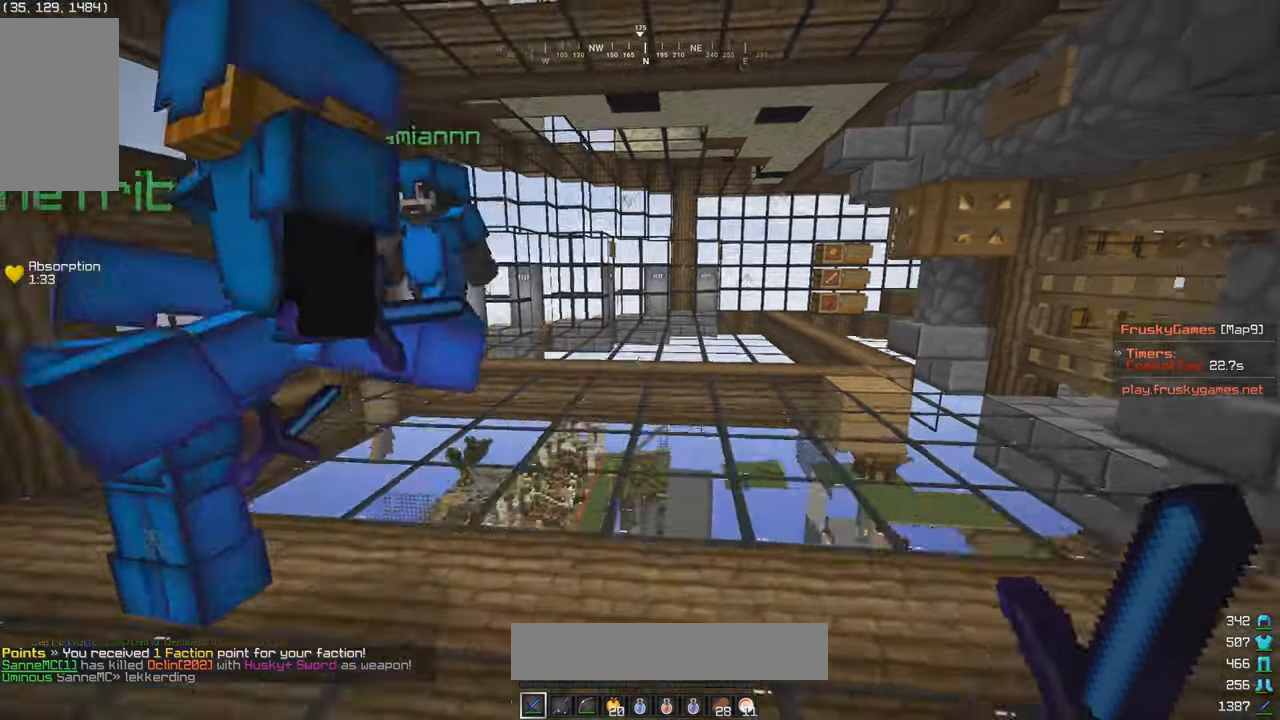
{"keys": [], "mouse": [], "events": [[133, "d", "up"], [433, "w", "up"]]}
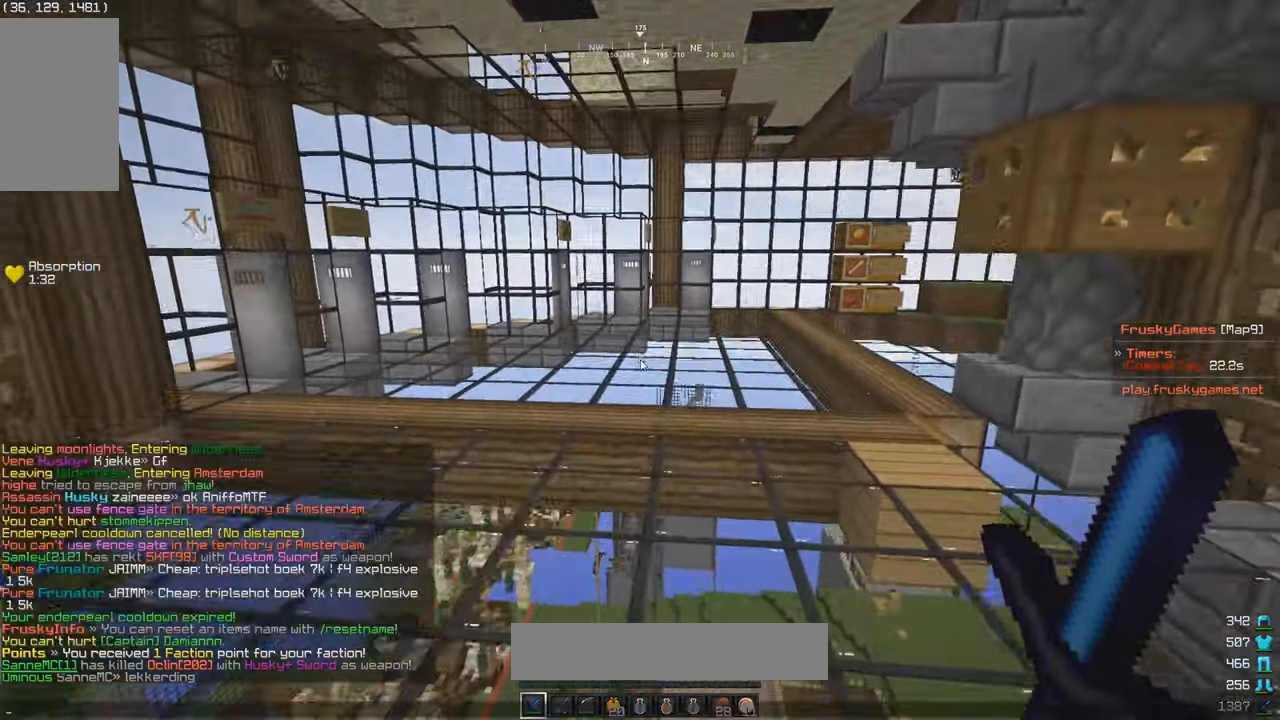
{"keys": [], "mouse": [], "events": []}
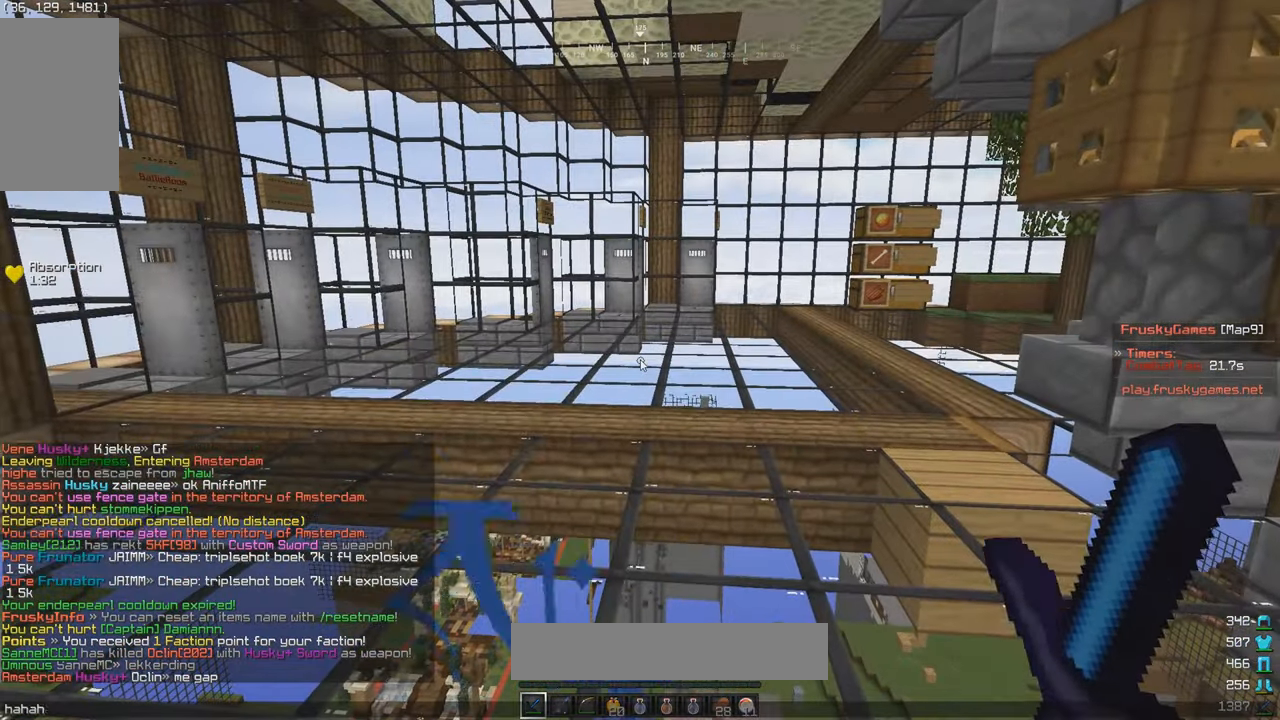
{"keys": [], "mouse": [], "events": [[400, "w", "down"], [467, "w", "up"]]}
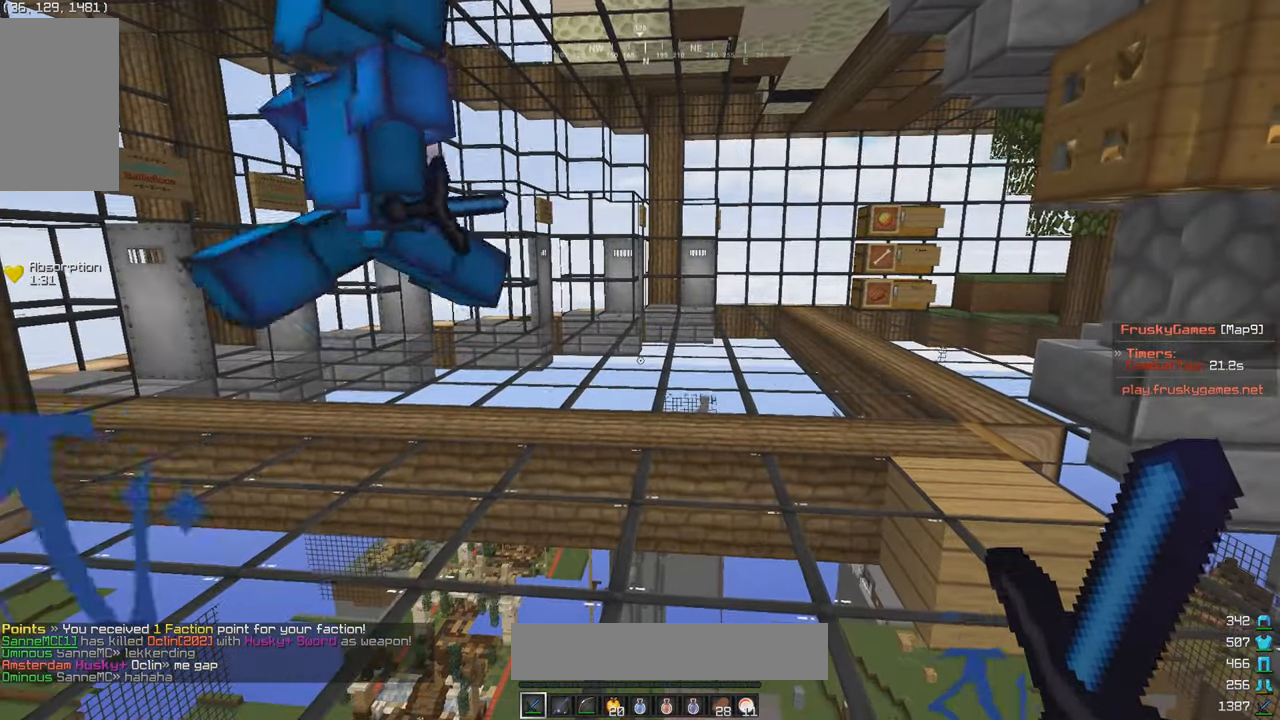
{"keys": ["w"], "mouse": [], "events": [[50, "w", "down"], [200, "d", "down"], [433, "d", "up"]]}
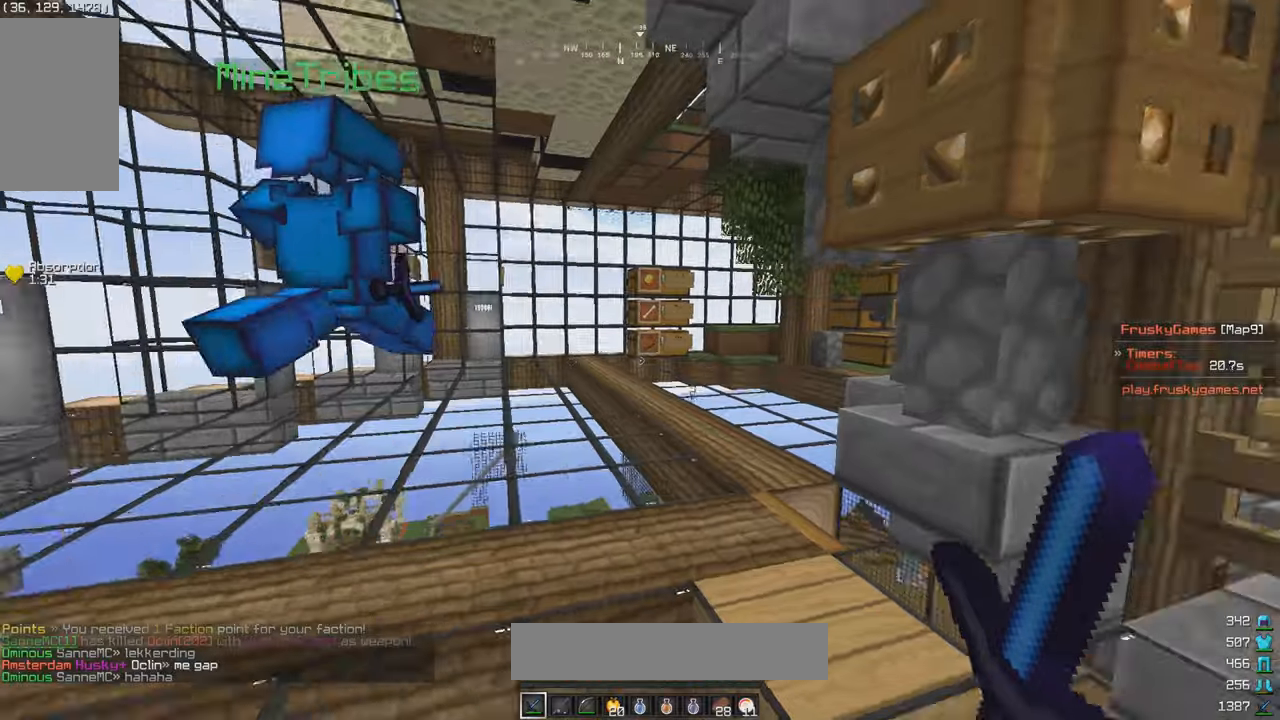
{"keys": ["a", "w"], "mouse": [], "events": [[284, "a", "down"]]}
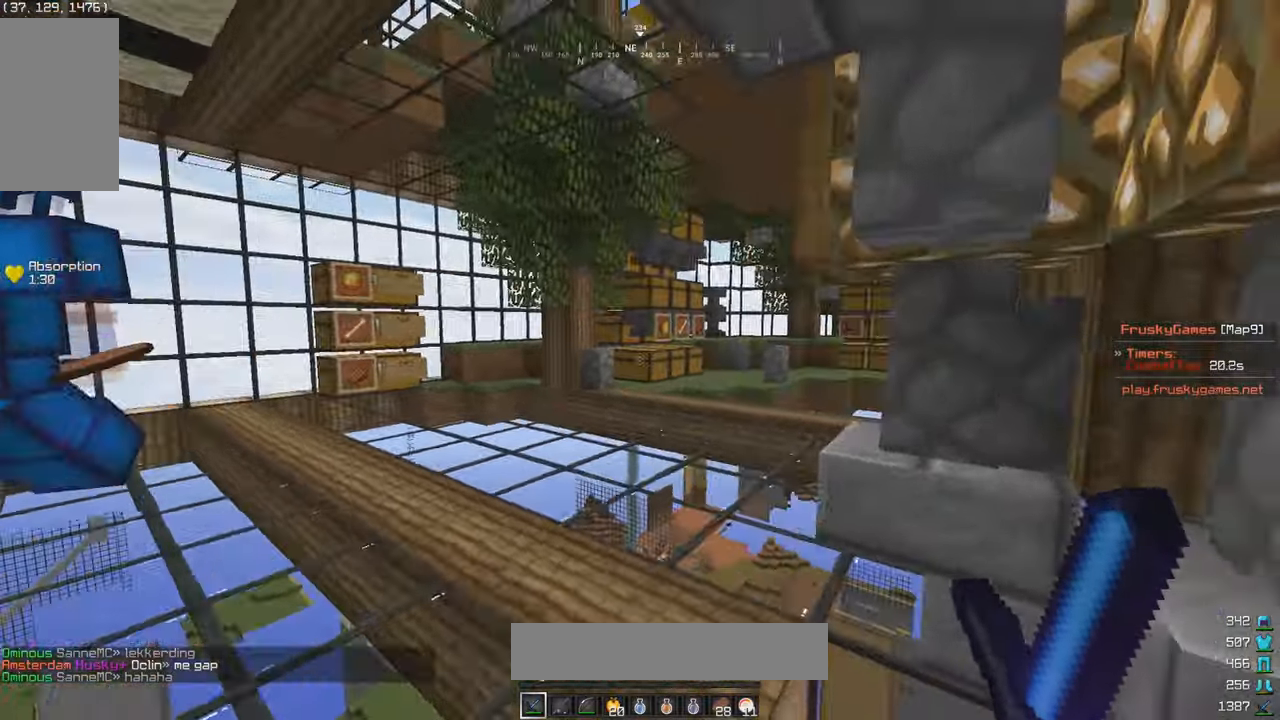
{"keys": ["w"], "mouse": [], "events": [[150, "a", "up"]]}
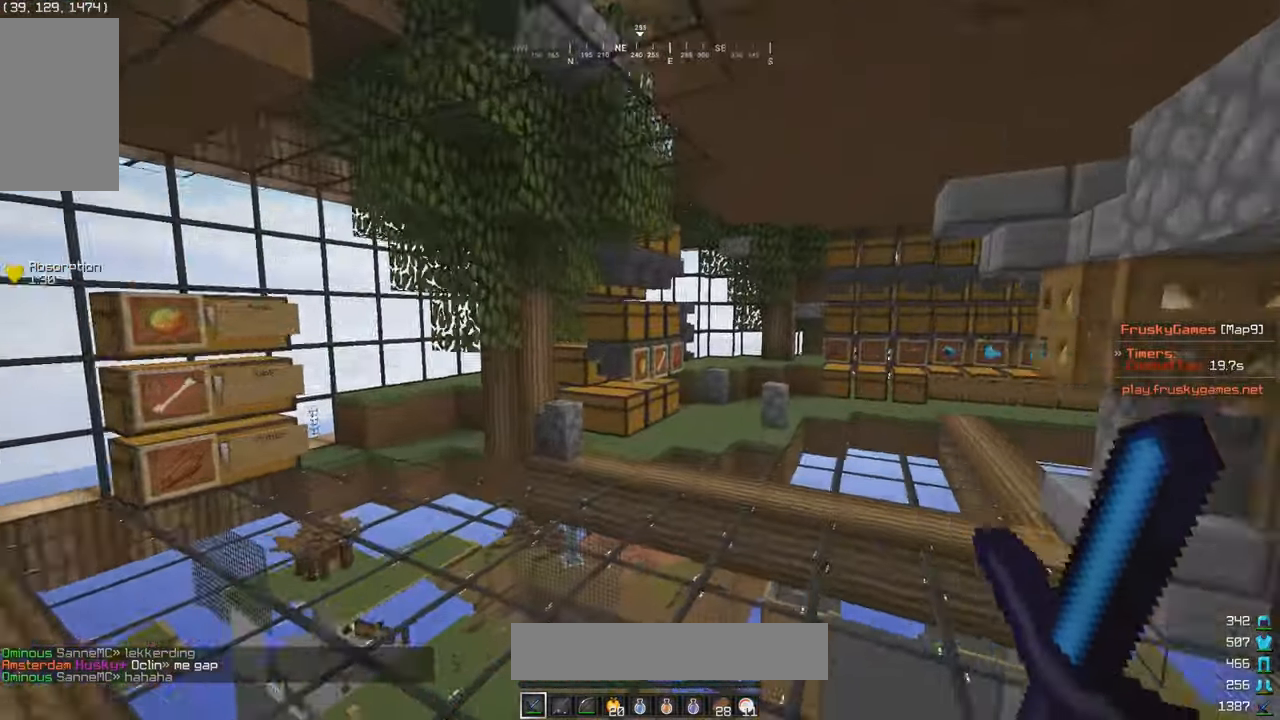
{"keys": ["w"], "mouse": [], "events": []}
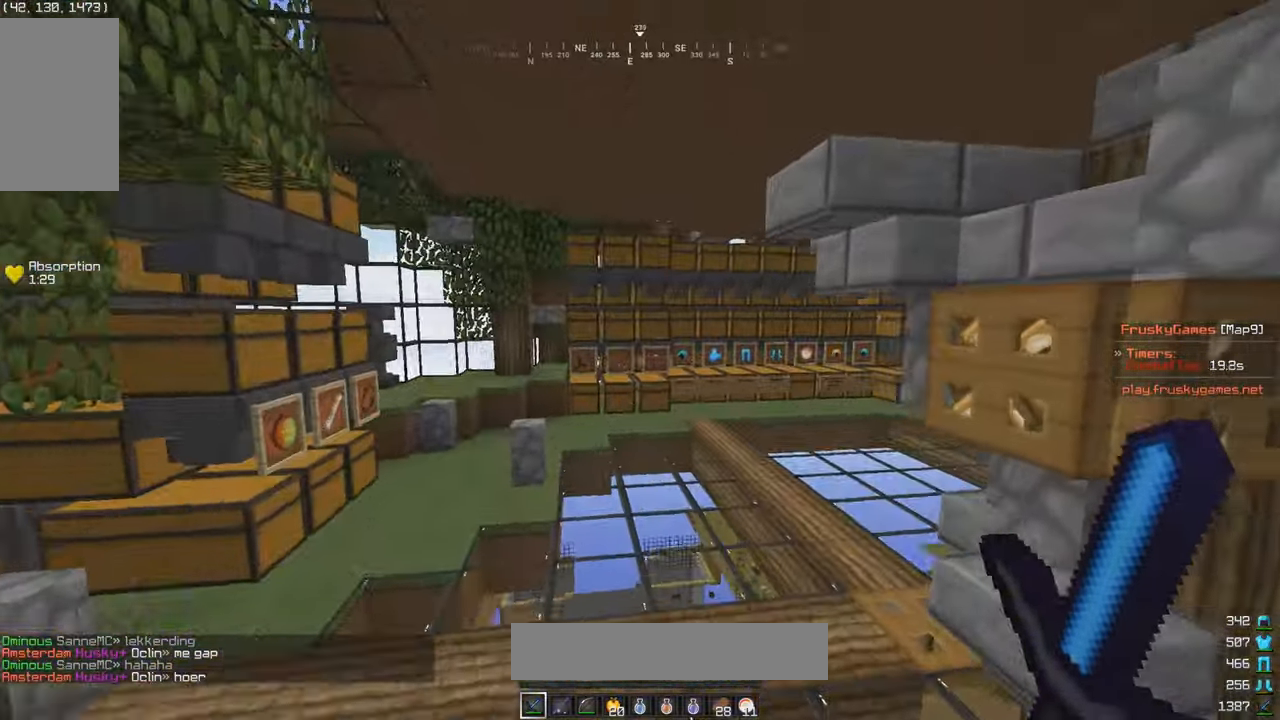
{"keys": ["w"], "mouse": [], "events": []}
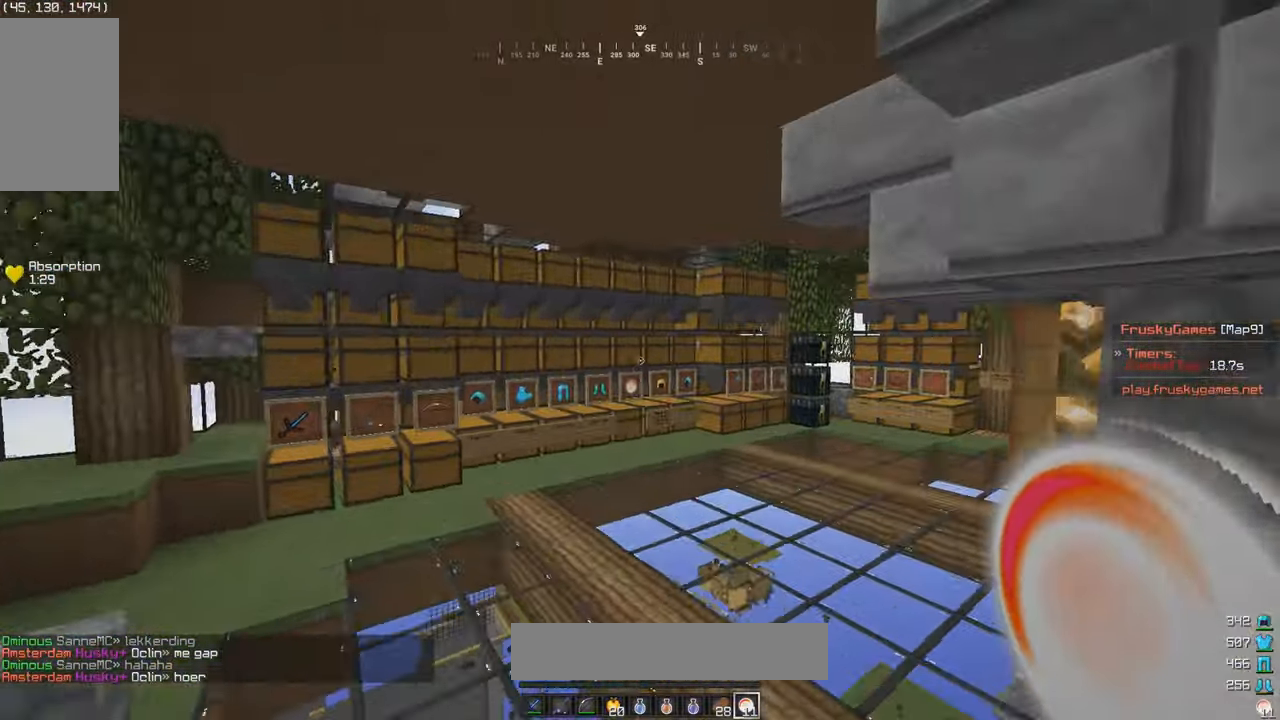
{"keys": ["w"], "mouse": [], "events": []}
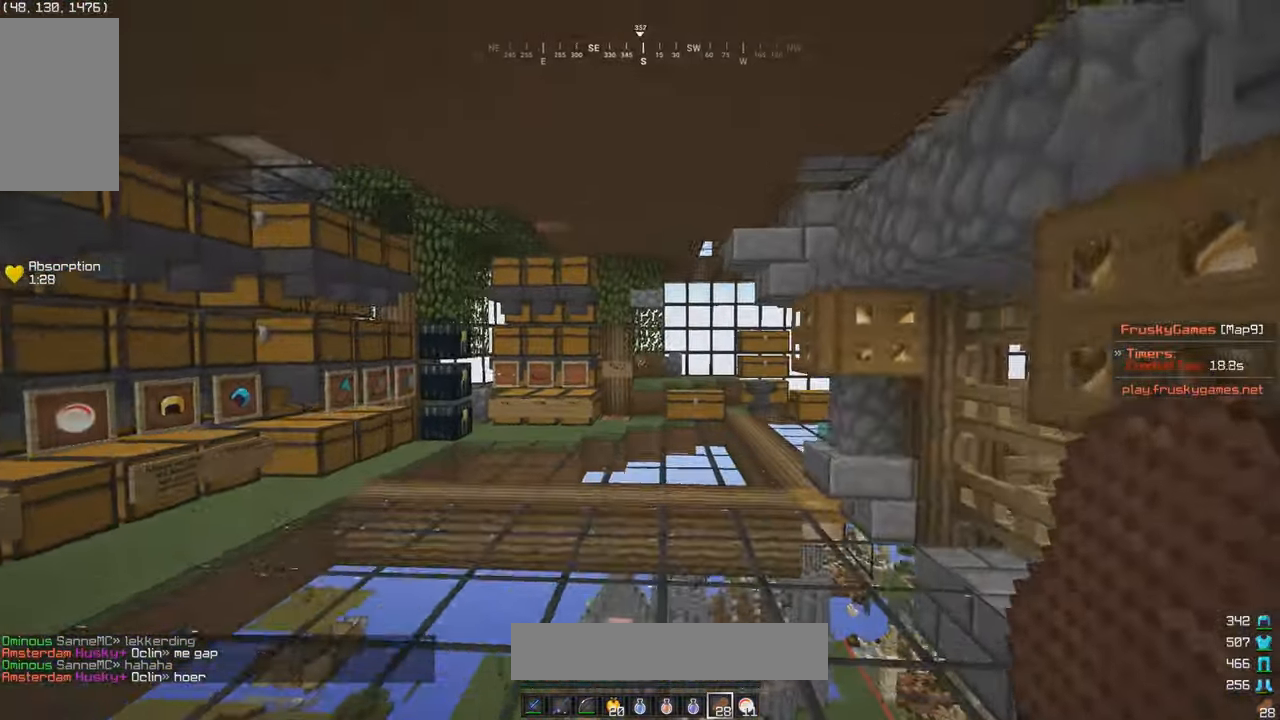
{"keys": ["w"], "mouse": [], "events": []}
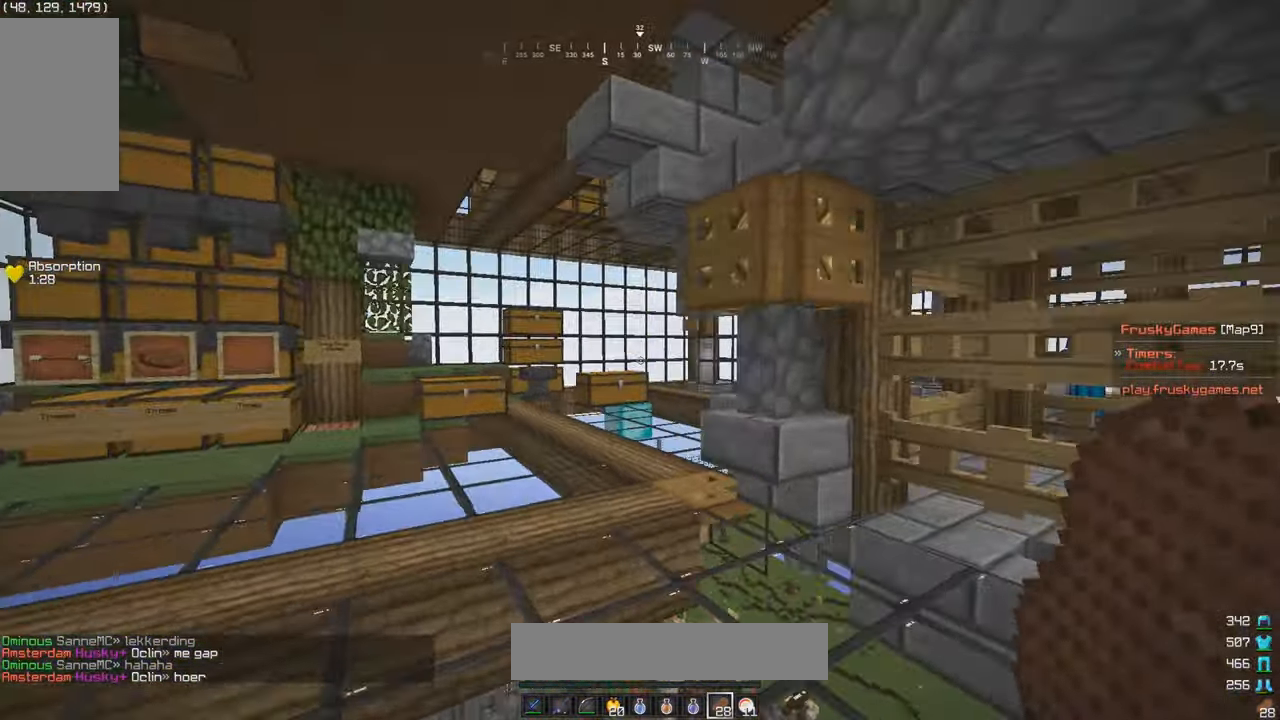
{"keys": ["w"], "mouse": [], "events": []}
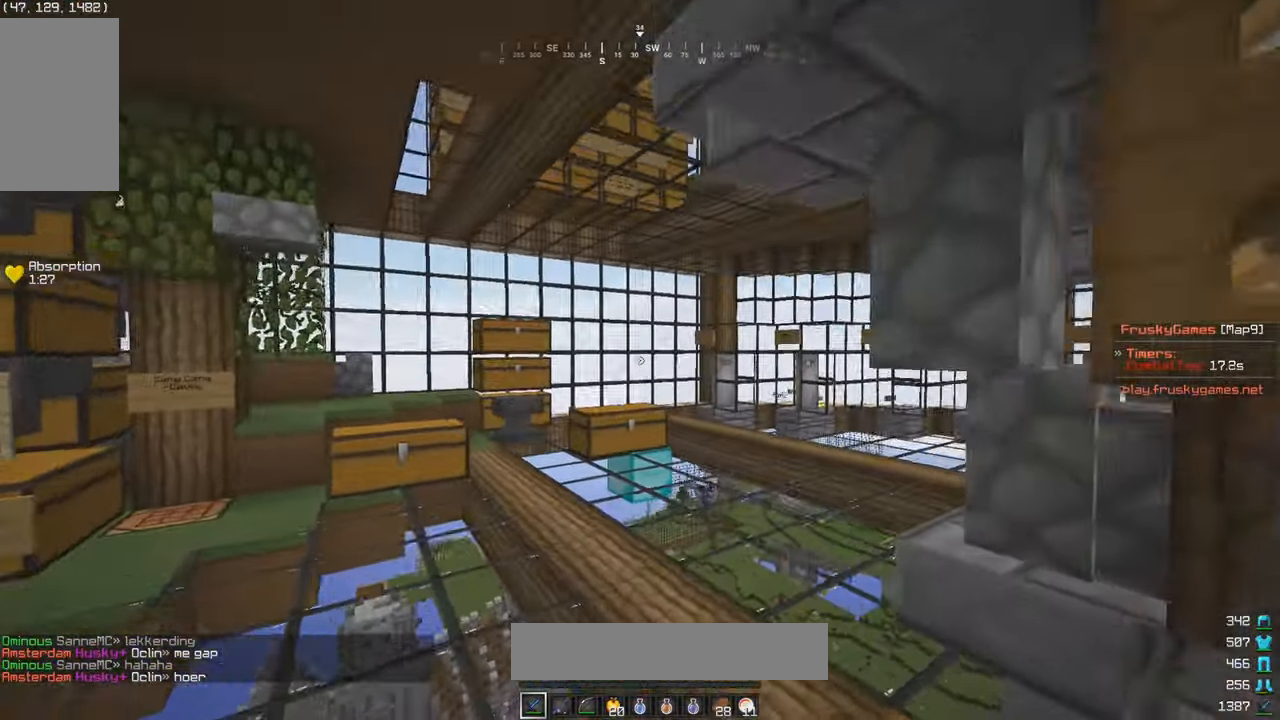
{"keys": ["w"], "mouse": [], "events": []}
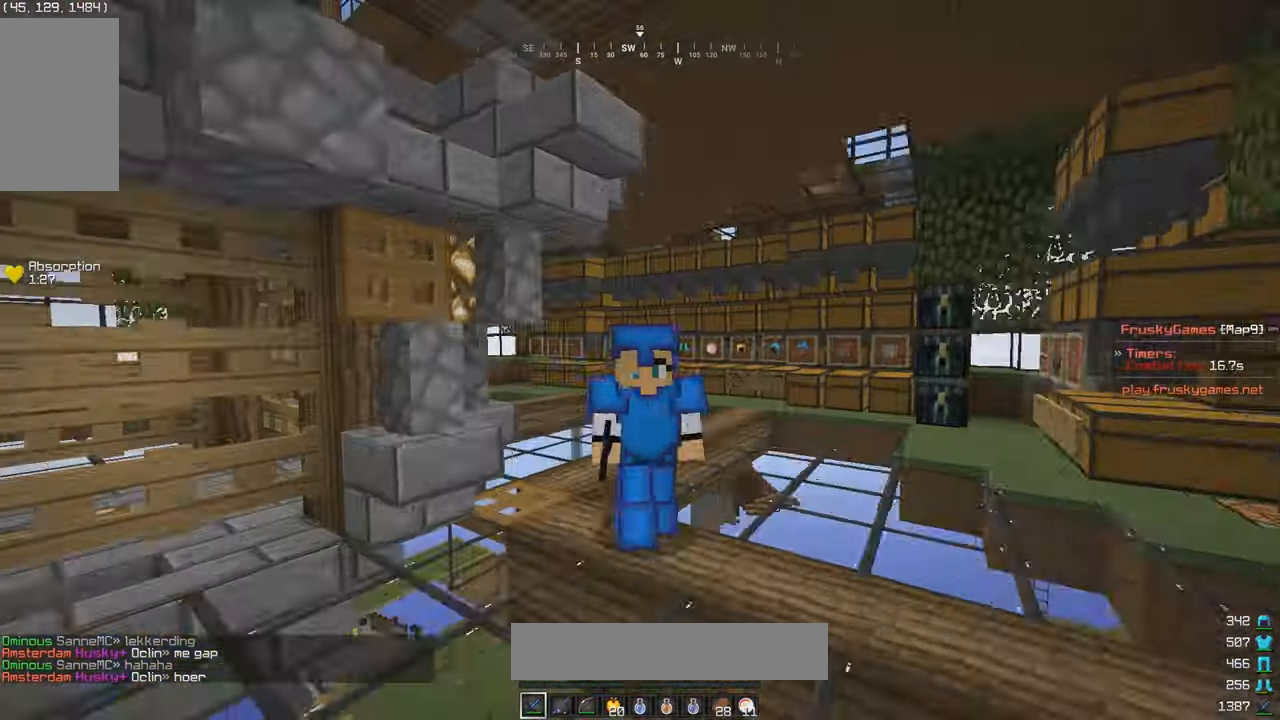
{"keys": ["w"], "mouse": [], "events": []}
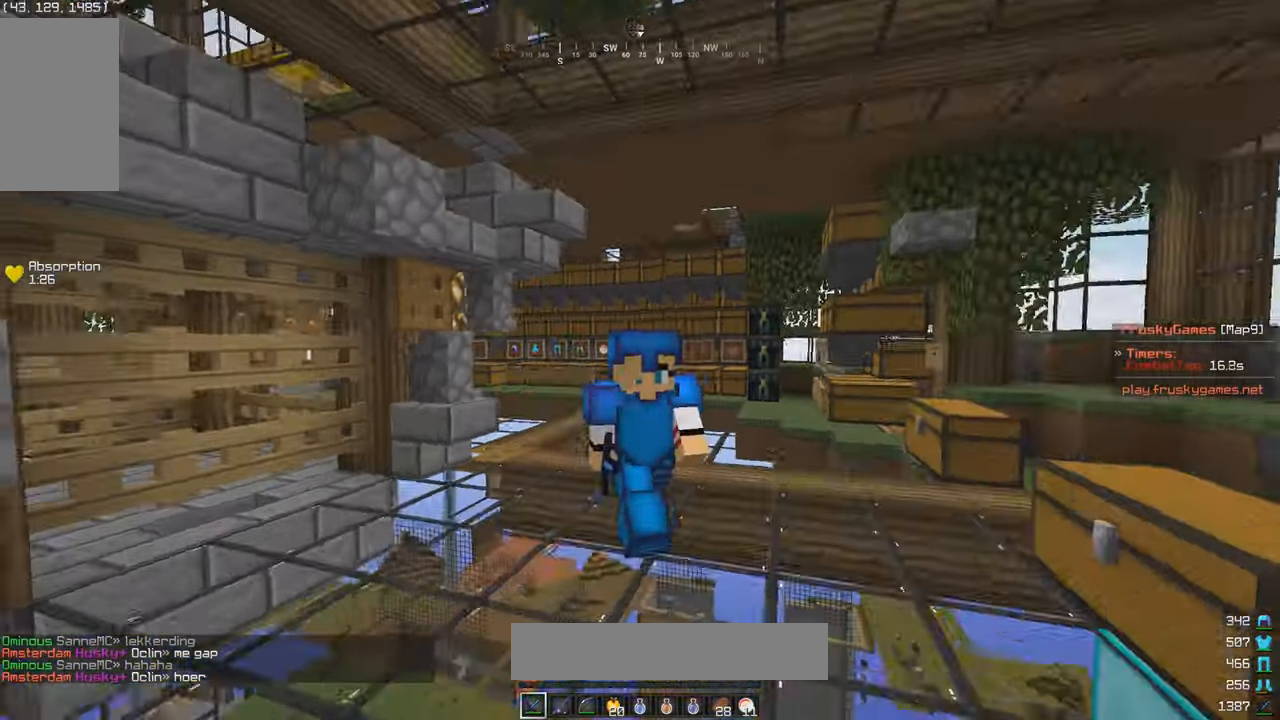
{"keys": ["w"], "mouse": [], "events": []}
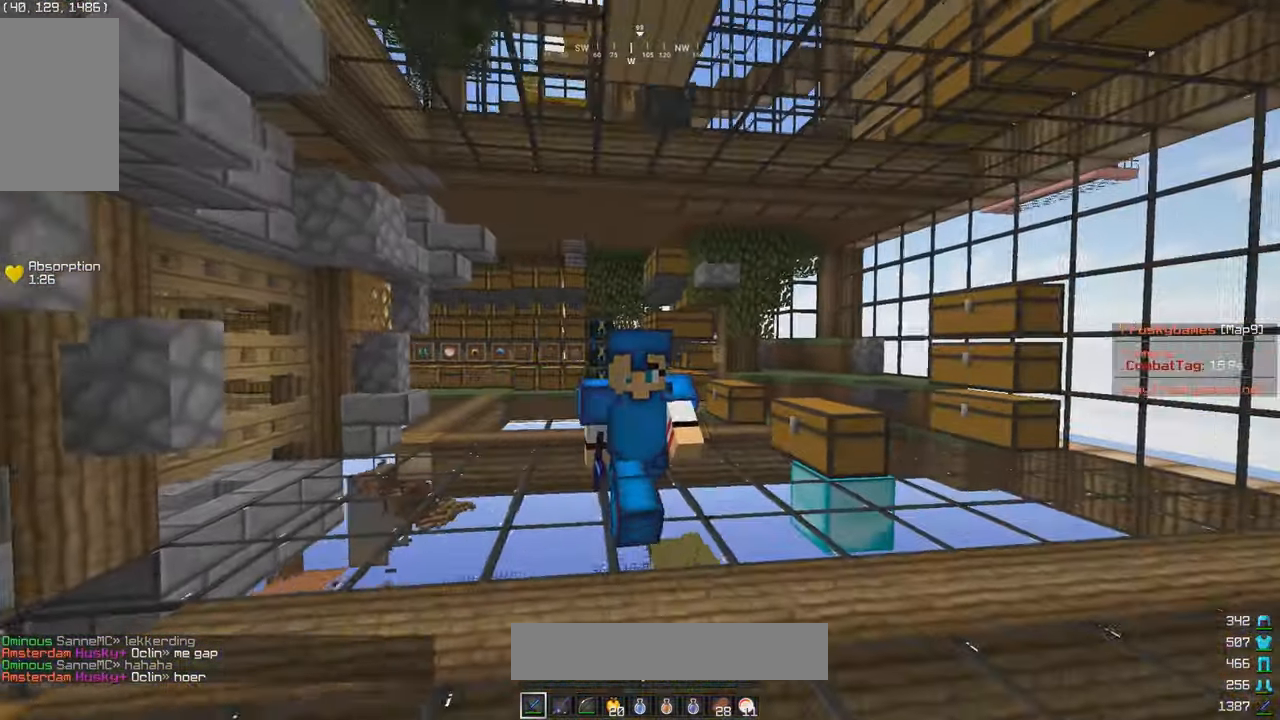
{"keys": [], "mouse": [], "events": [[183, "w", "up"]]}
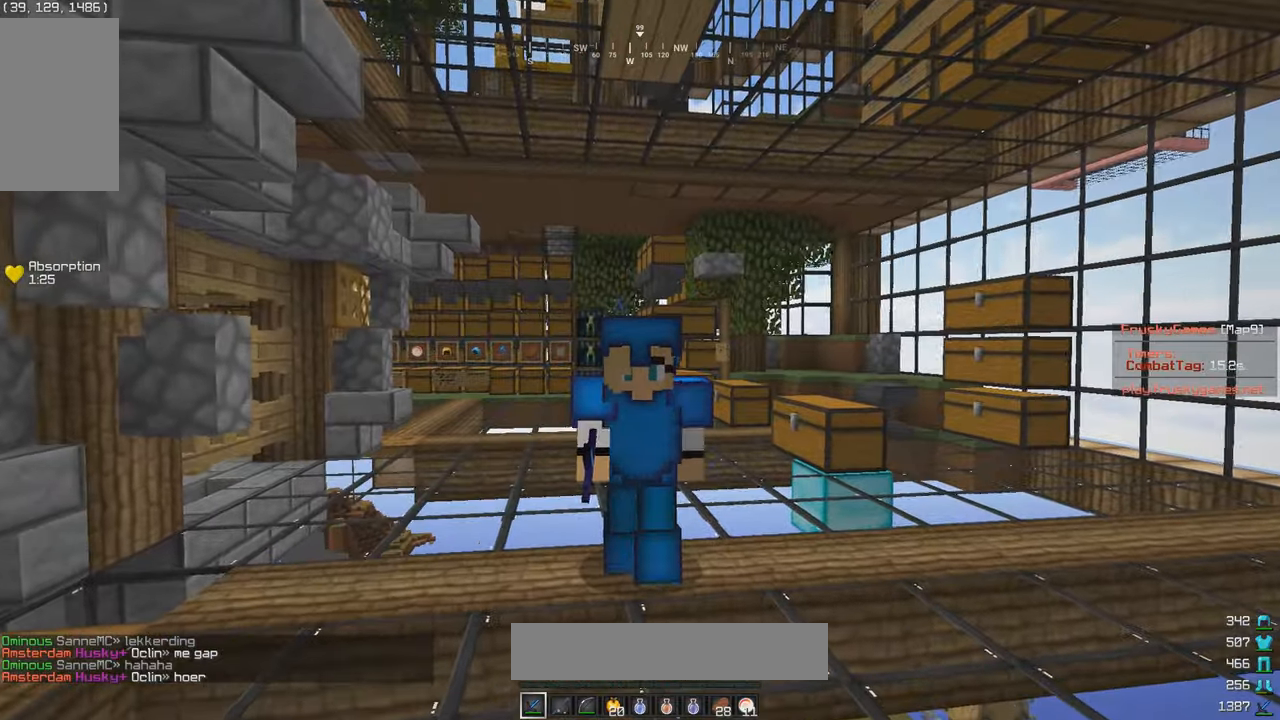
{"keys": [], "mouse": [], "events": []}
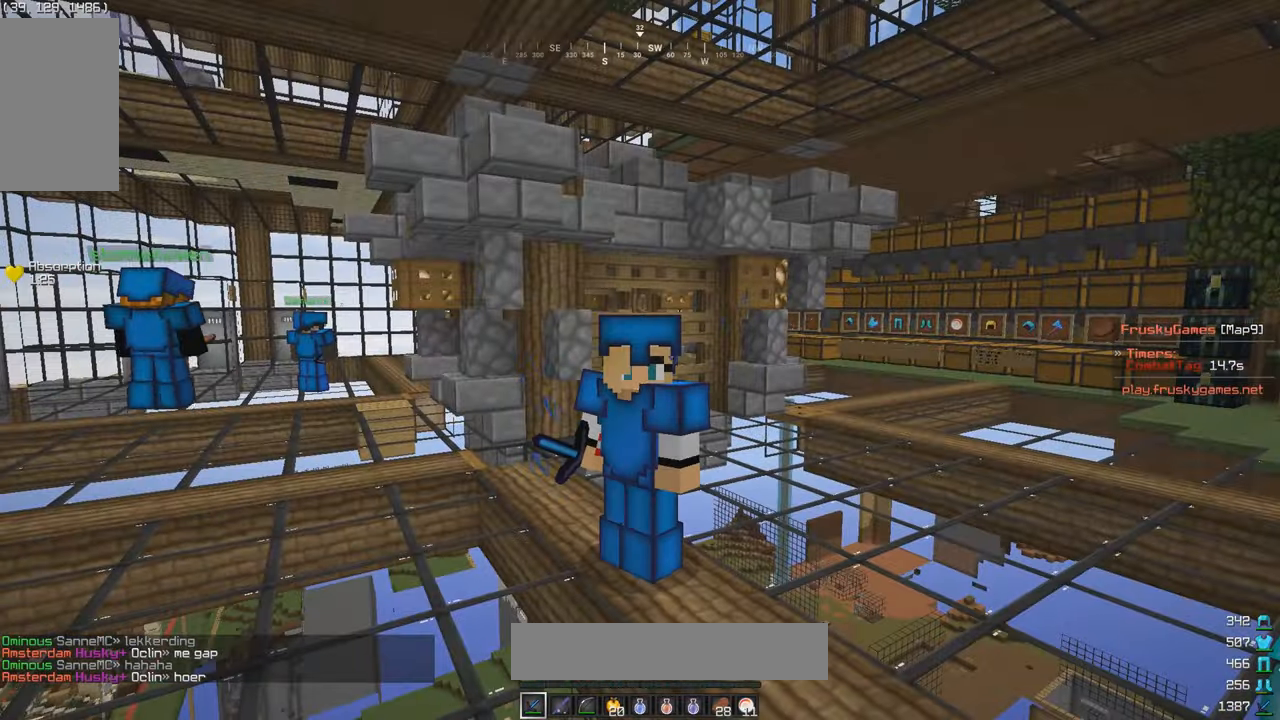
{"keys": [], "mouse": ["right"], "events": [[500, "mouse_right", "down"]]}
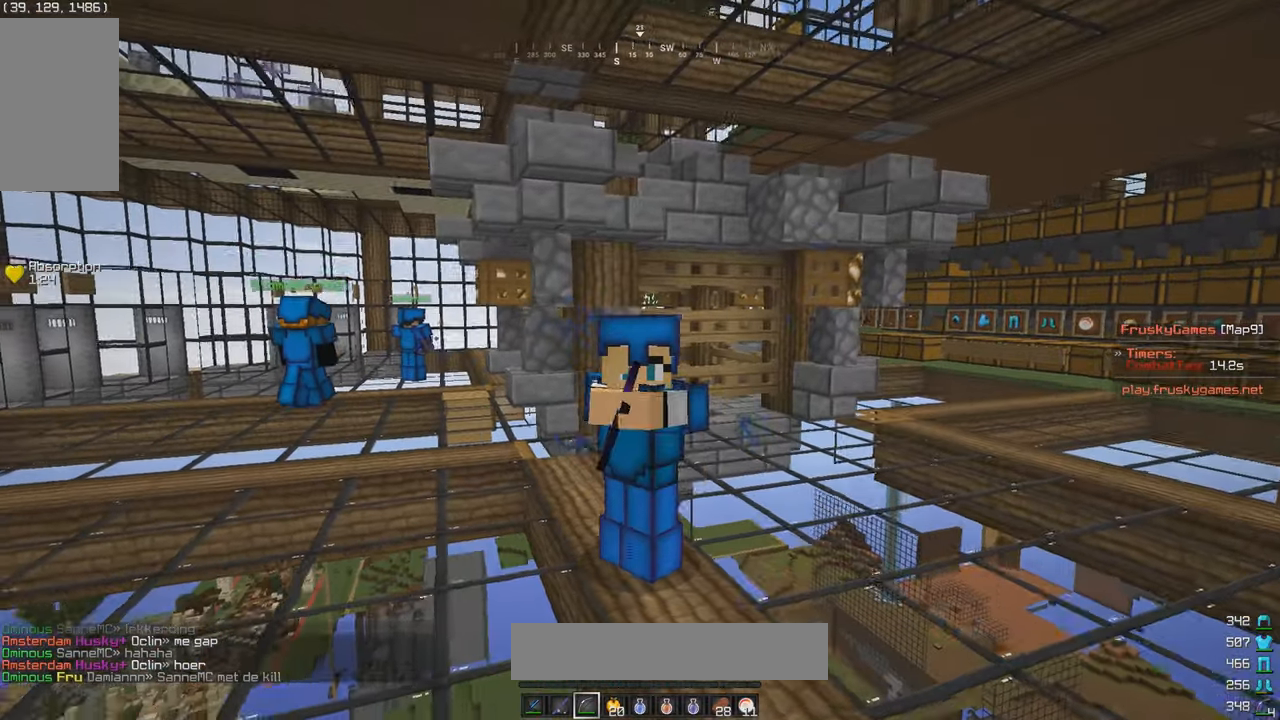
{"keys": [], "mouse": ["right"], "events": []}
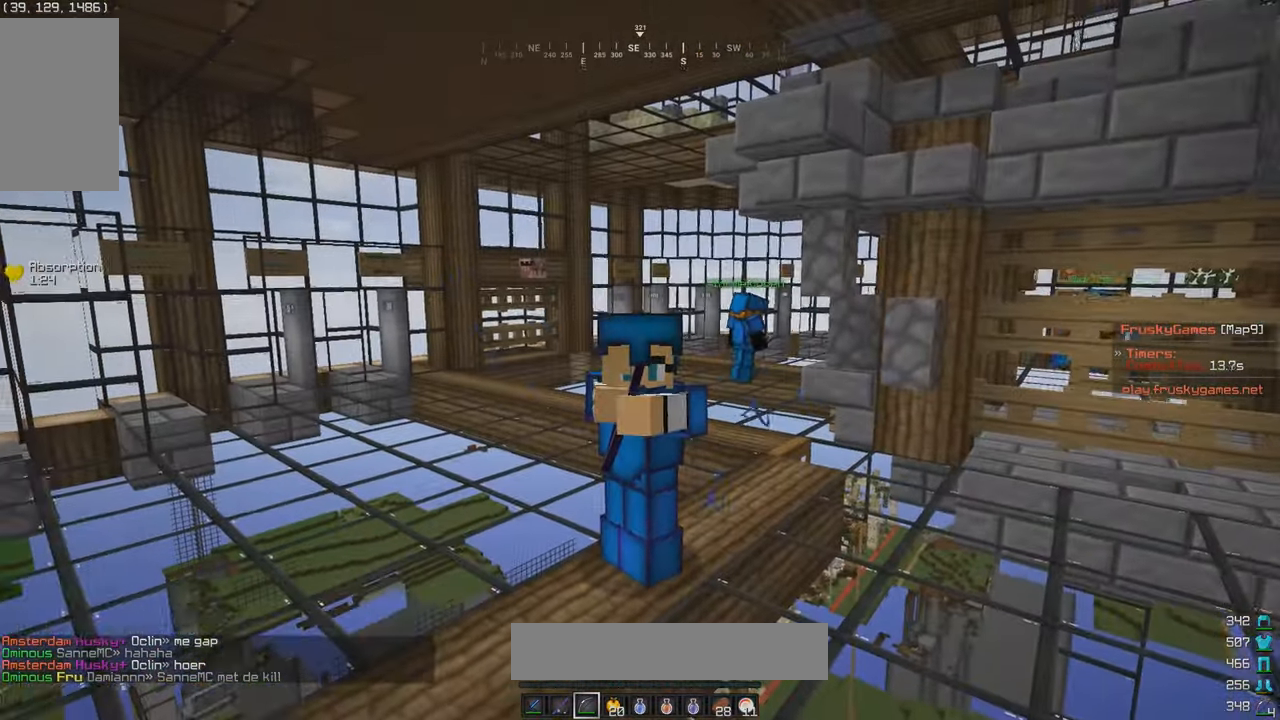
{"keys": [], "mouse": ["right"], "events": []}
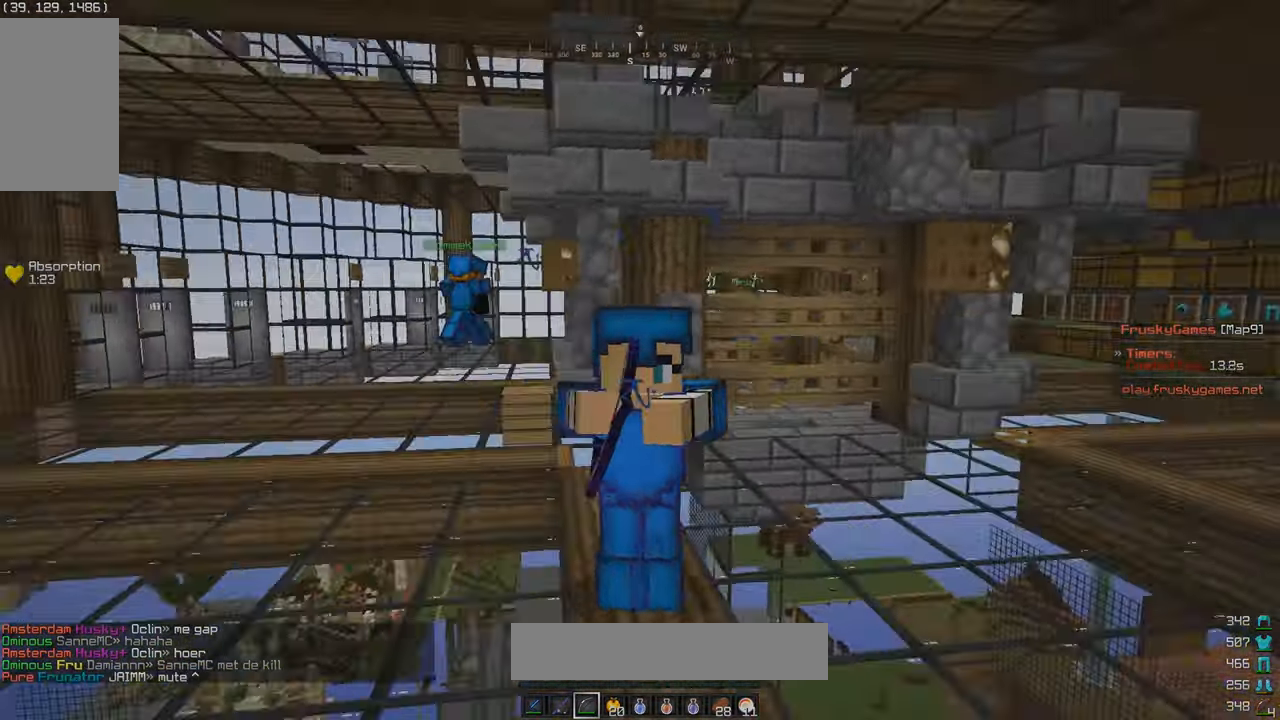
{"keys": [], "mouse": [], "events": [[283, "mouse_right", "up"]]}
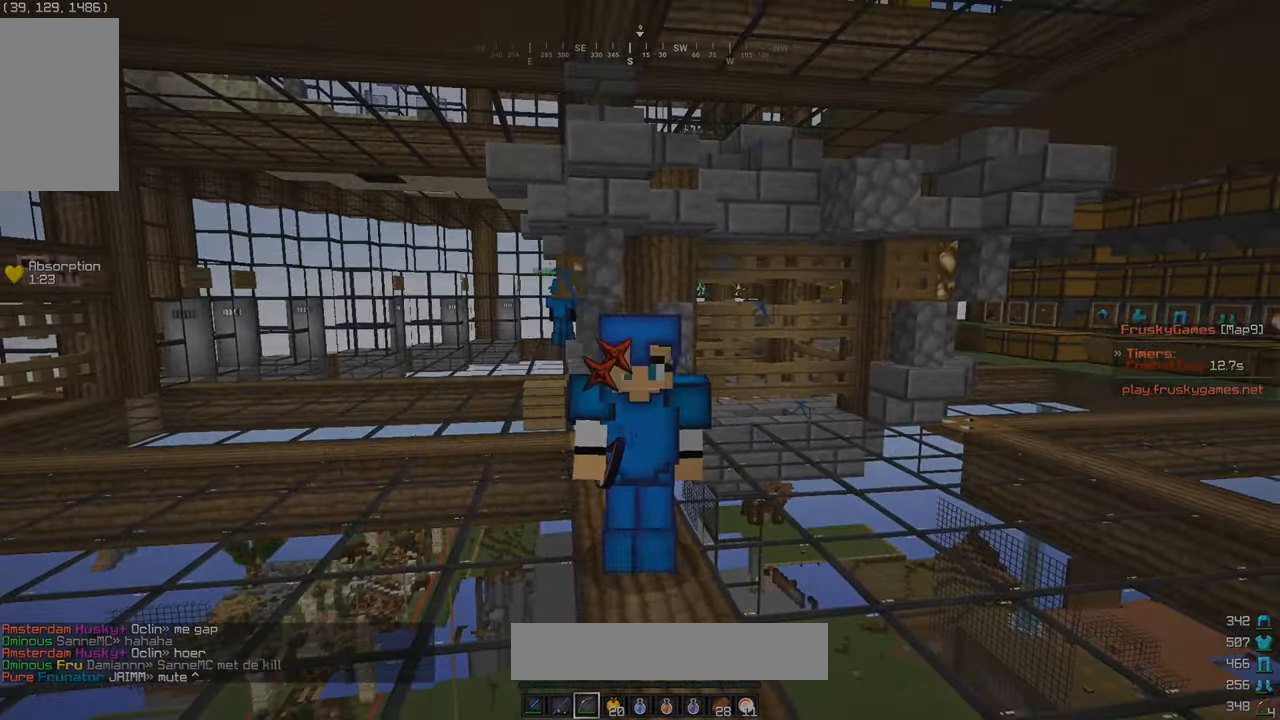
{"keys": [], "mouse": ["left"], "events": [[300, "mouse_left", "down"]]}
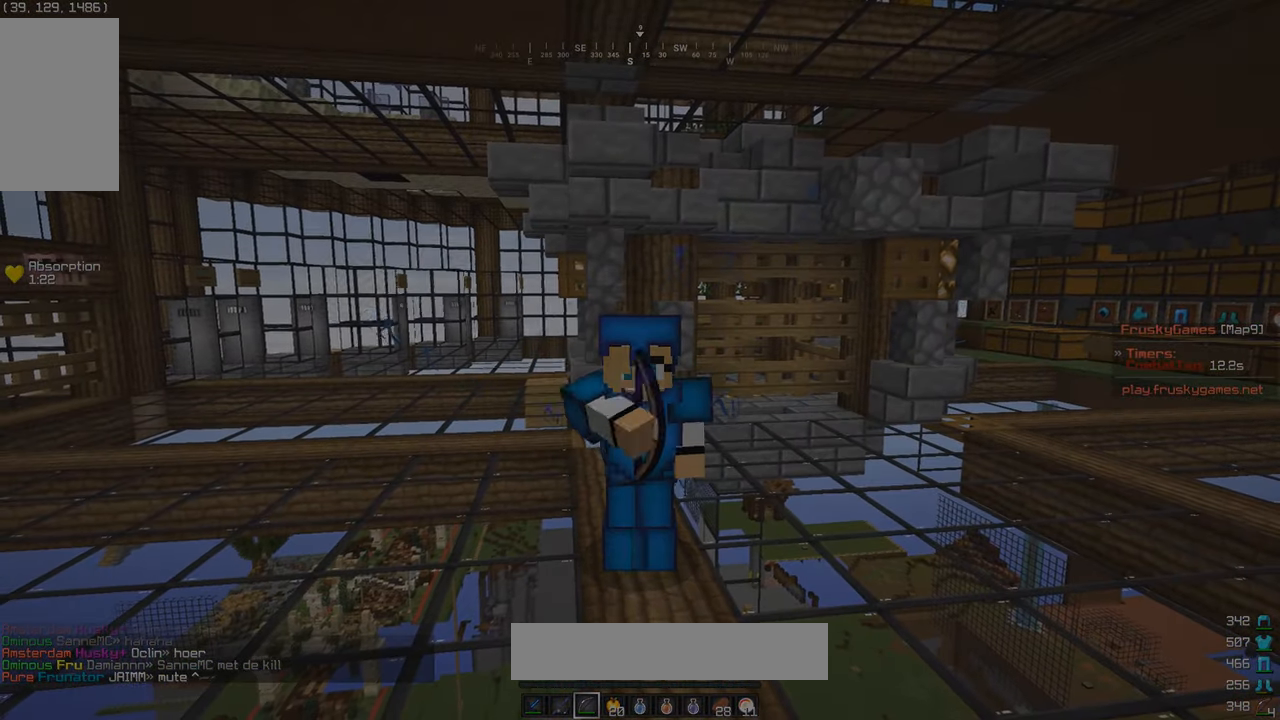
{"keys": [], "mouse": ["left"], "events": []}
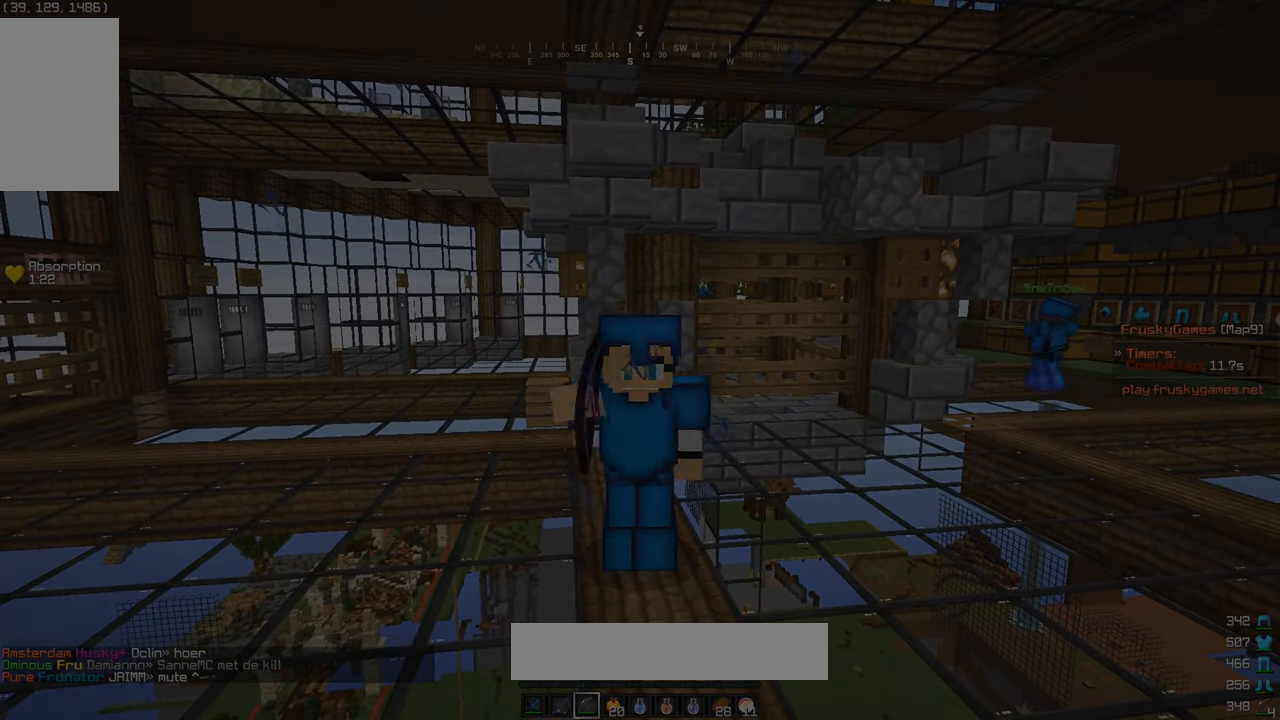
{"keys": [], "mouse": [], "events": [[16, "mouse_left", "up"]]}
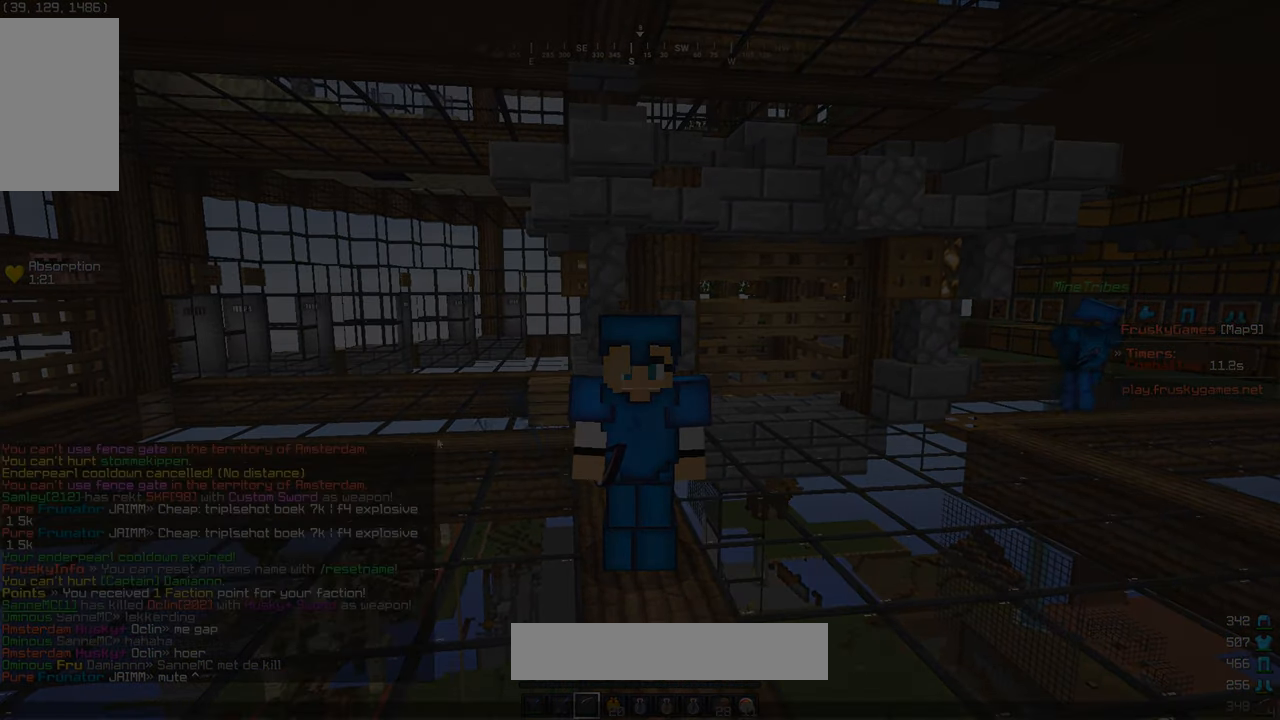
{"keys": [], "mouse": [], "events": []}